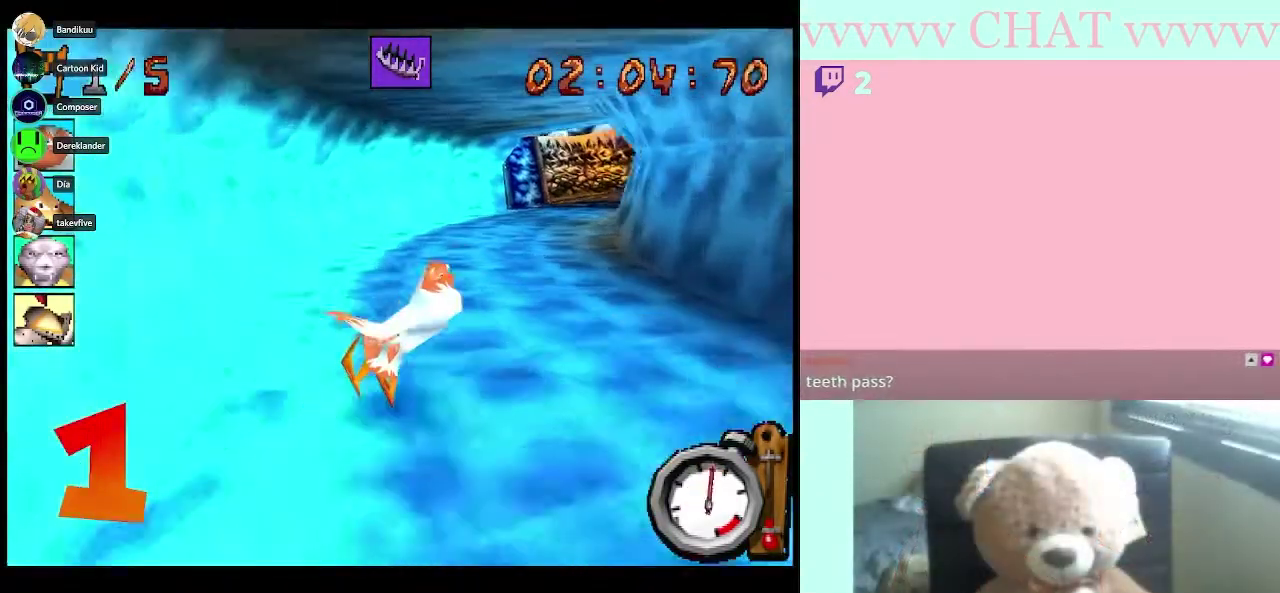
Gameplay with a controller (Nintendo layout); each line is a JSON object with the inputs held at the frame after it. "events" lists button and stick changes between this image and that frame as [ms after this image, input, new state], when the widget could be followed in between. Not read: B L3 R3.
{"buttons": [], "left_stick": "right", "right_stick": "center", "events": [[117, "left_stick", "right"], [400, "R1", "up"]]}
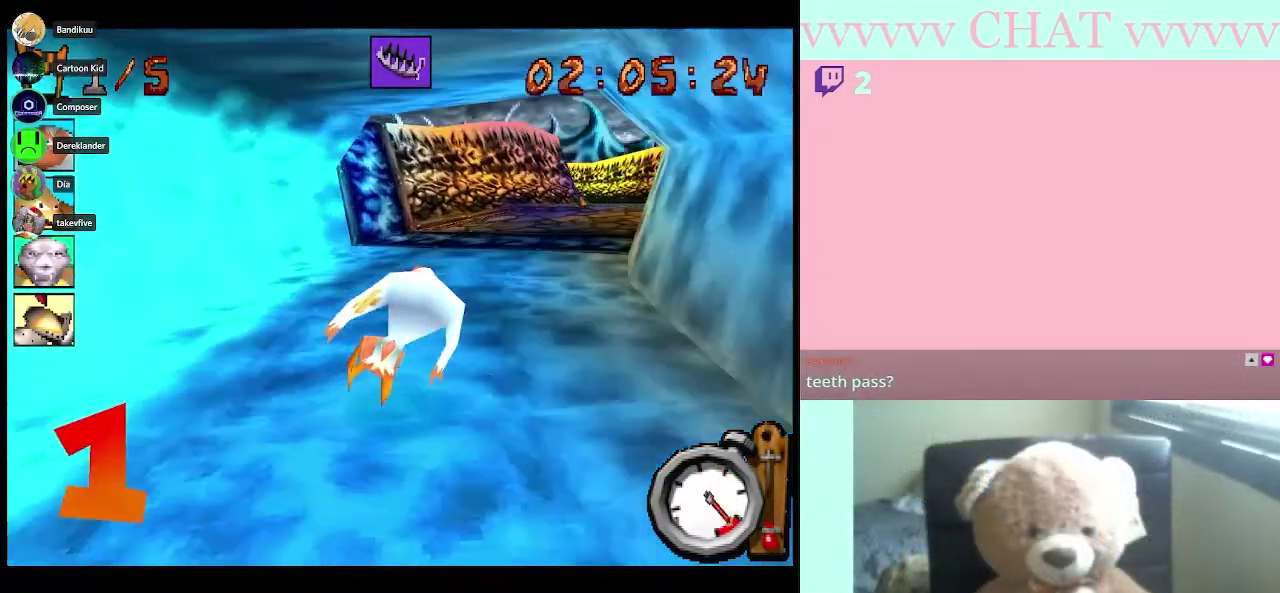
{"buttons": ["R1"], "left_stick": "center", "right_stick": "center", "events": [[183, "R1", "down"], [400, "left_stick", "center"]]}
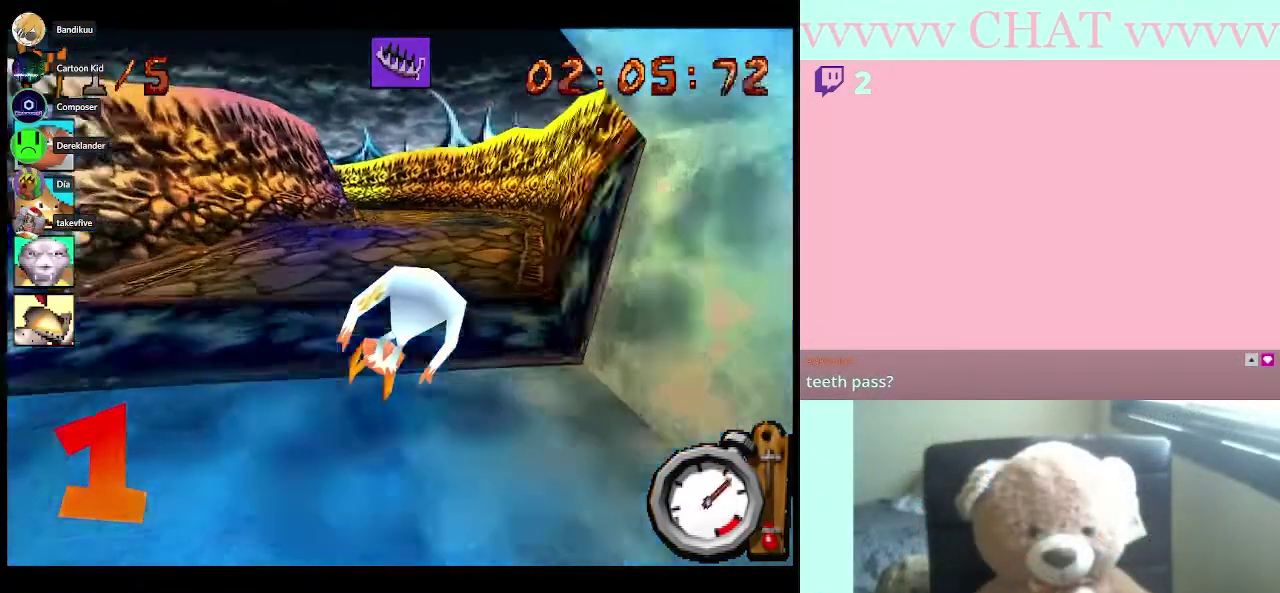
{"buttons": [], "left_stick": "left", "right_stick": "center", "events": [[467, "left_stick", "left"], [500, "R1", "up"]]}
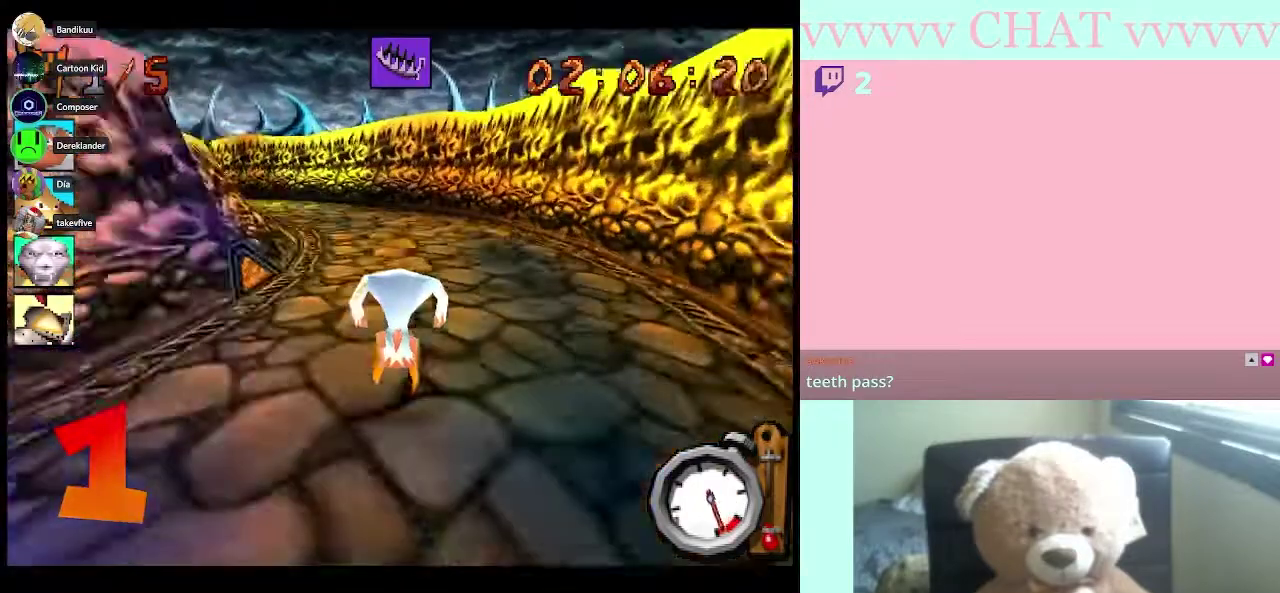
{"buttons": [], "left_stick": "center", "right_stick": "center", "events": [[117, "Y", "down"], [283, "Y", "up"], [500, "left_stick", "center"]]}
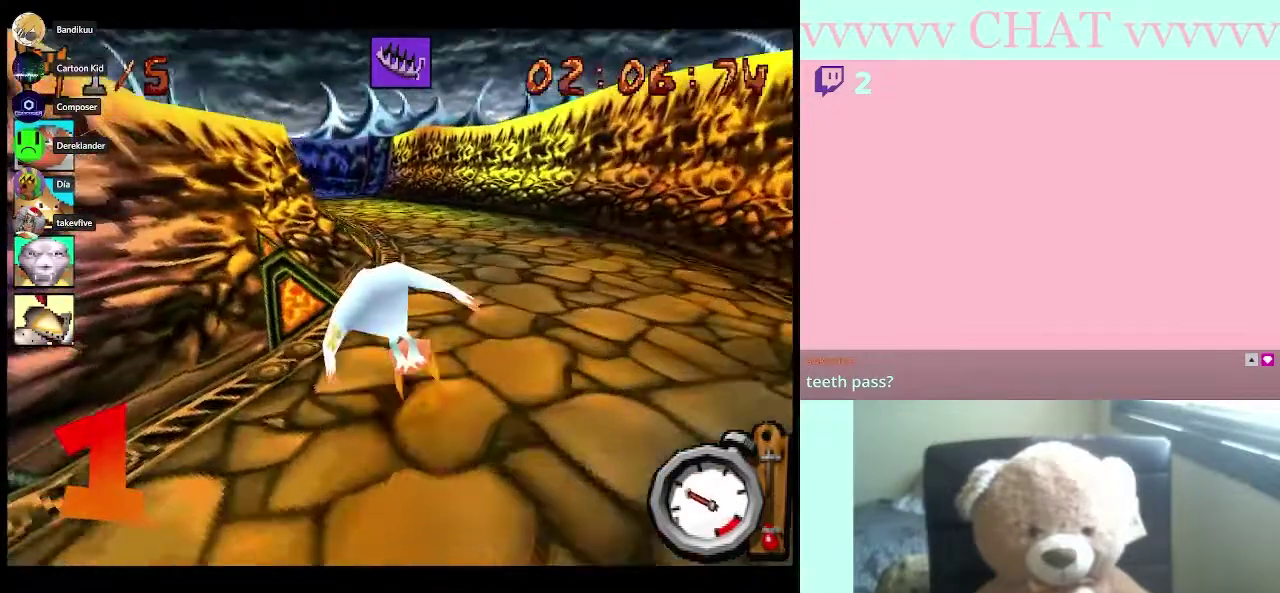
{"buttons": [], "left_stick": "left", "right_stick": "center", "events": [[50, "left_stick", "right"], [217, "left_stick", "center"], [433, "left_stick", "left"]]}
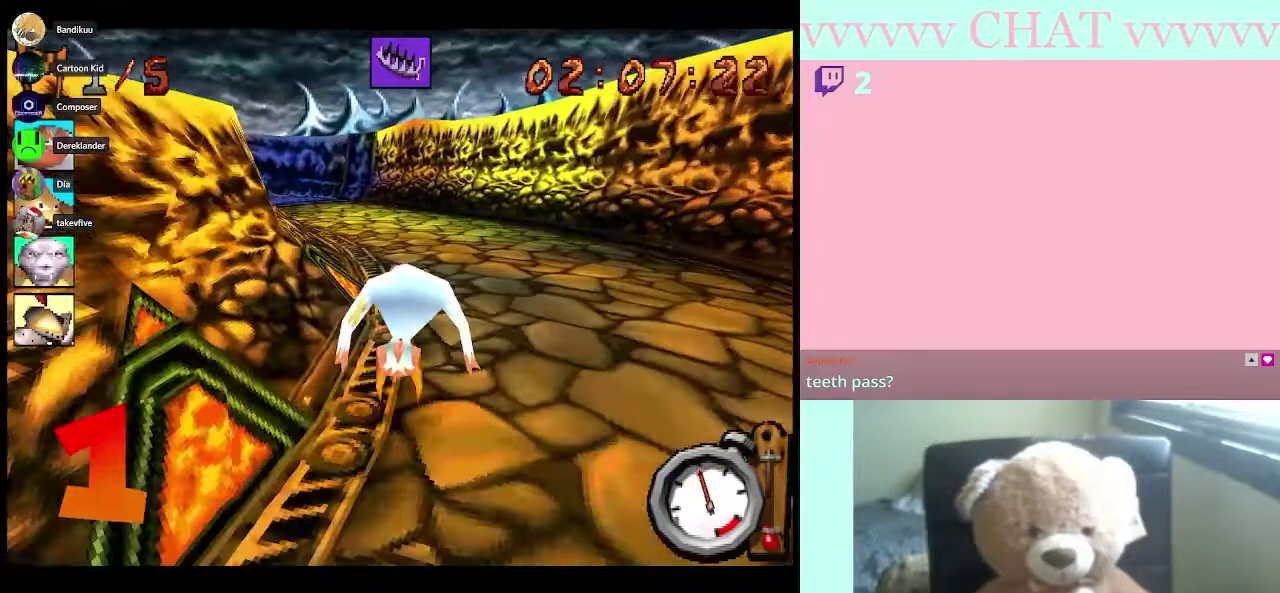
{"buttons": ["A"], "left_stick": "center", "right_stick": "center", "events": [[67, "left_stick", "center"], [267, "left_stick", "left"], [333, "A", "down"], [367, "left_stick", "center"]]}
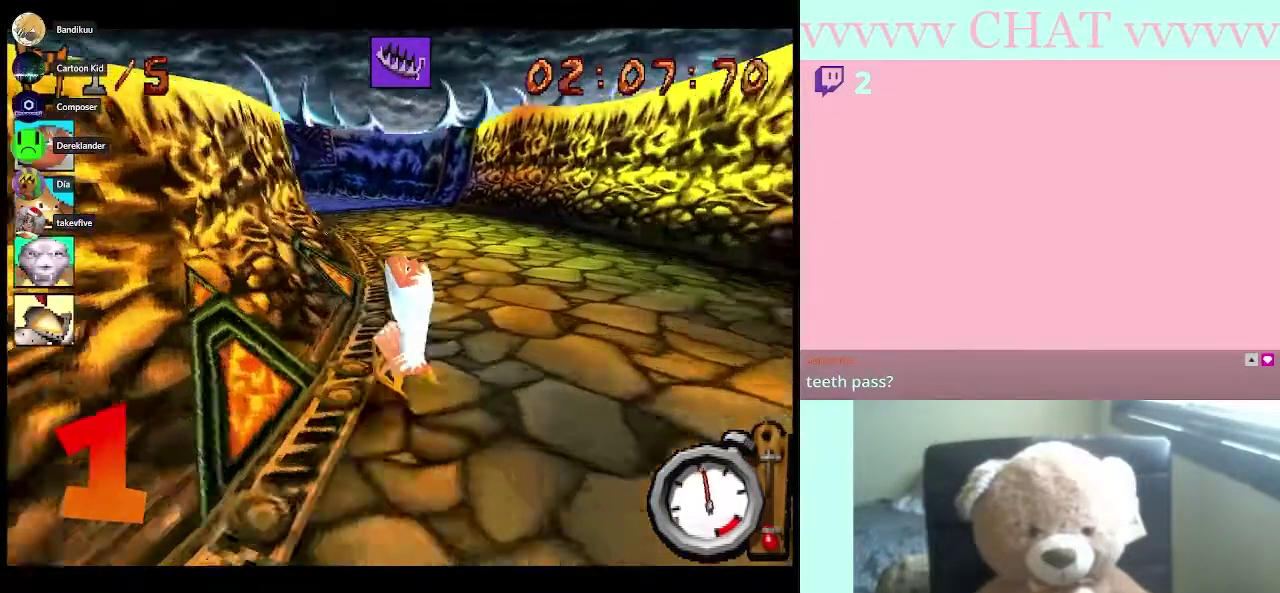
{"buttons": [], "left_stick": "left", "right_stick": "center", "events": [[33, "A", "up"], [433, "left_stick", "left"]]}
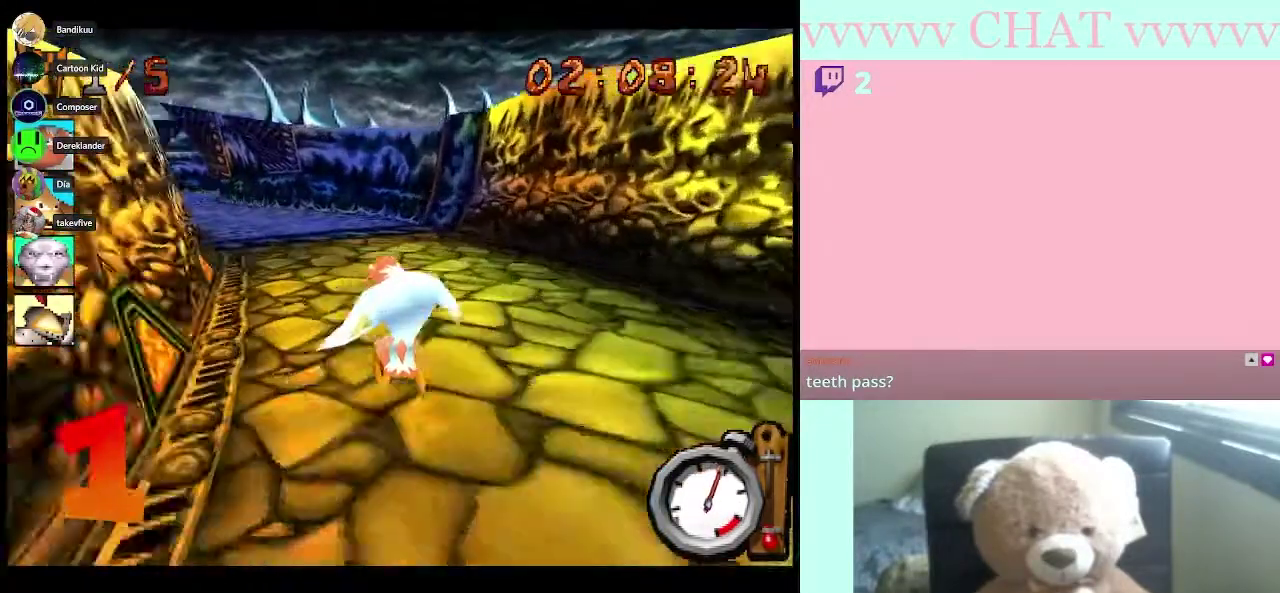
{"buttons": [], "left_stick": "center", "right_stick": "center", "events": [[383, "left_stick", "center"]]}
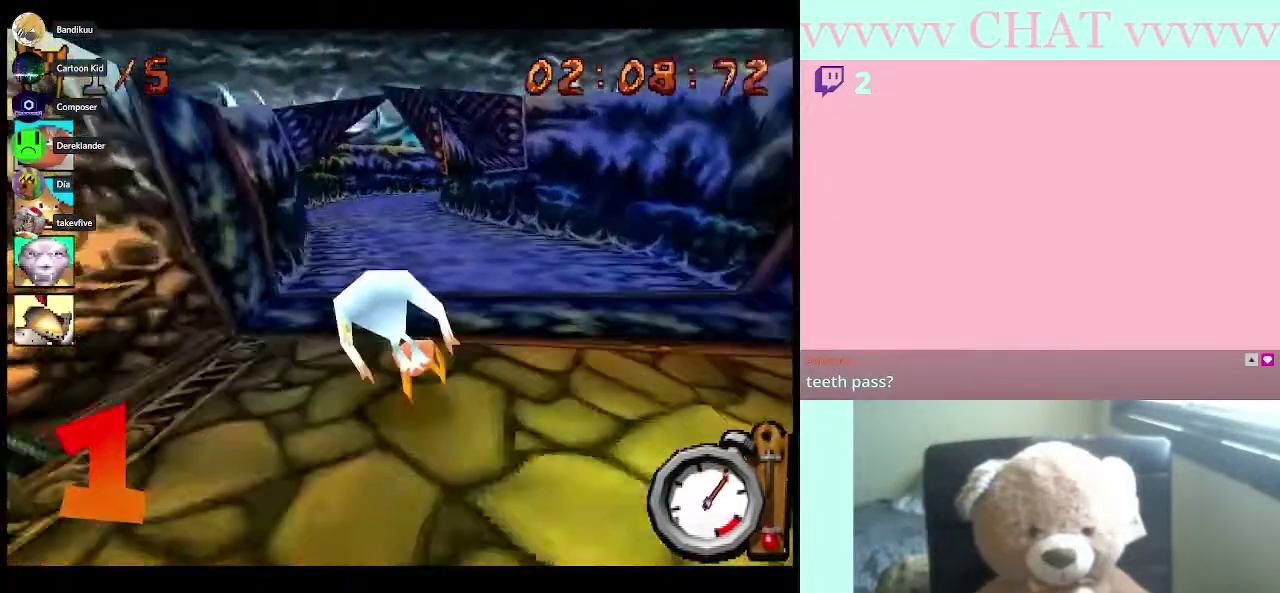
{"buttons": [], "left_stick": "center", "right_stick": "center", "events": [[217, "left_stick", "left"], [283, "left_stick", "center"]]}
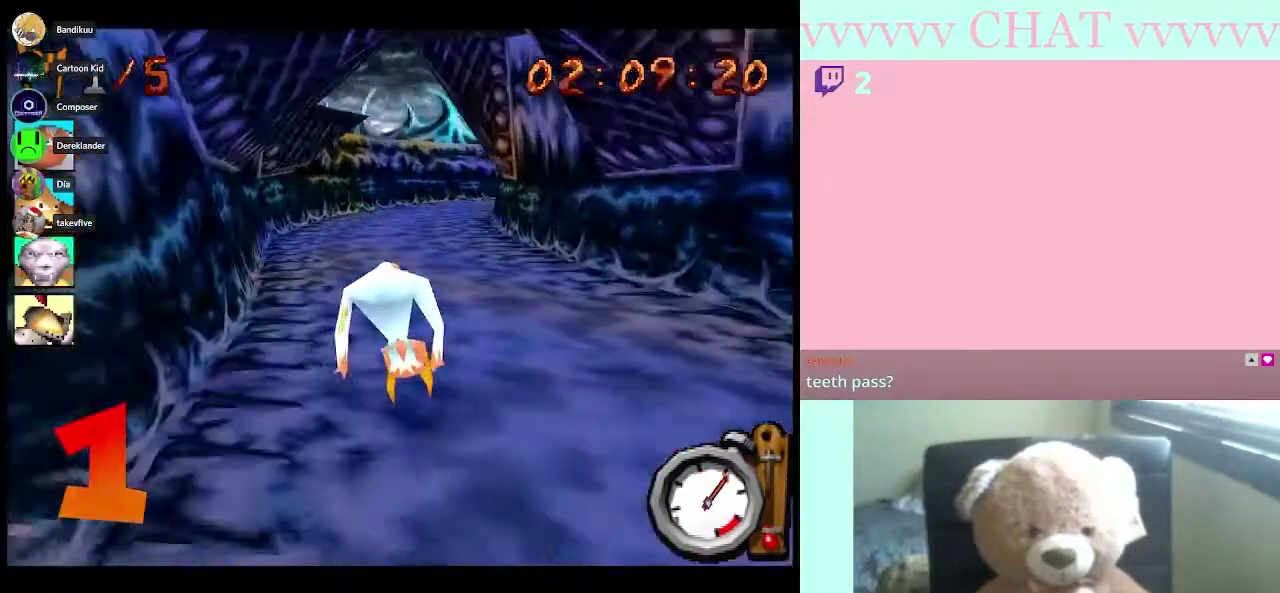
{"buttons": [], "left_stick": "center", "right_stick": "center", "events": []}
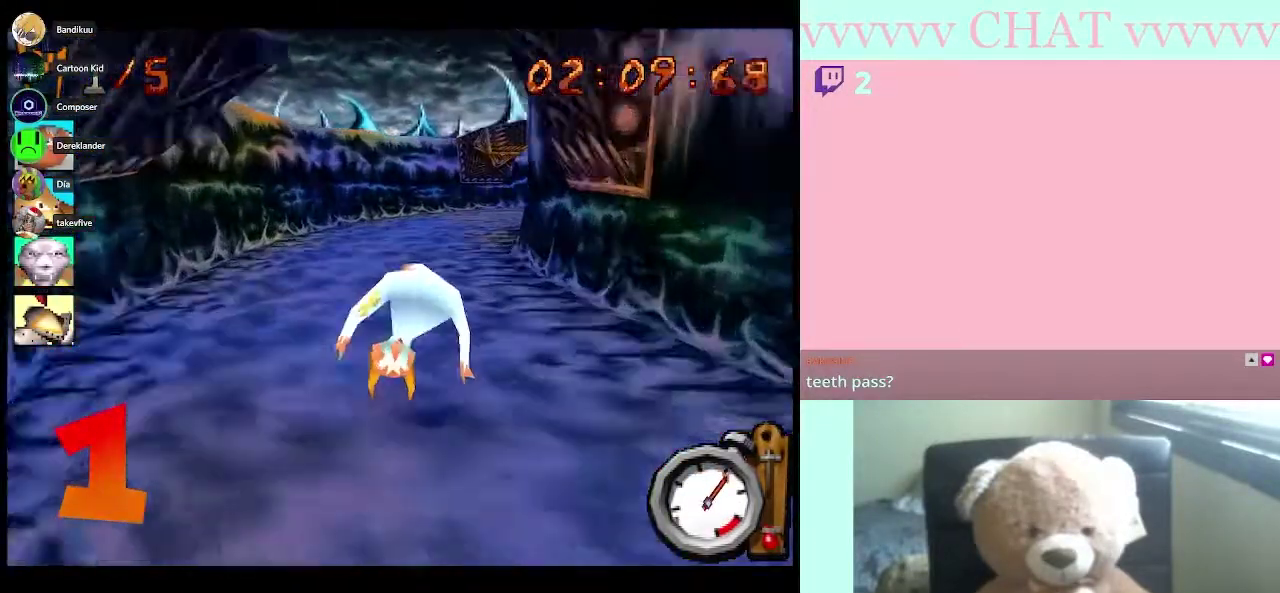
{"buttons": [], "left_stick": "right", "right_stick": "center", "events": [[67, "left_stick", "right"], [217, "left_stick", "center"], [367, "left_stick", "right"]]}
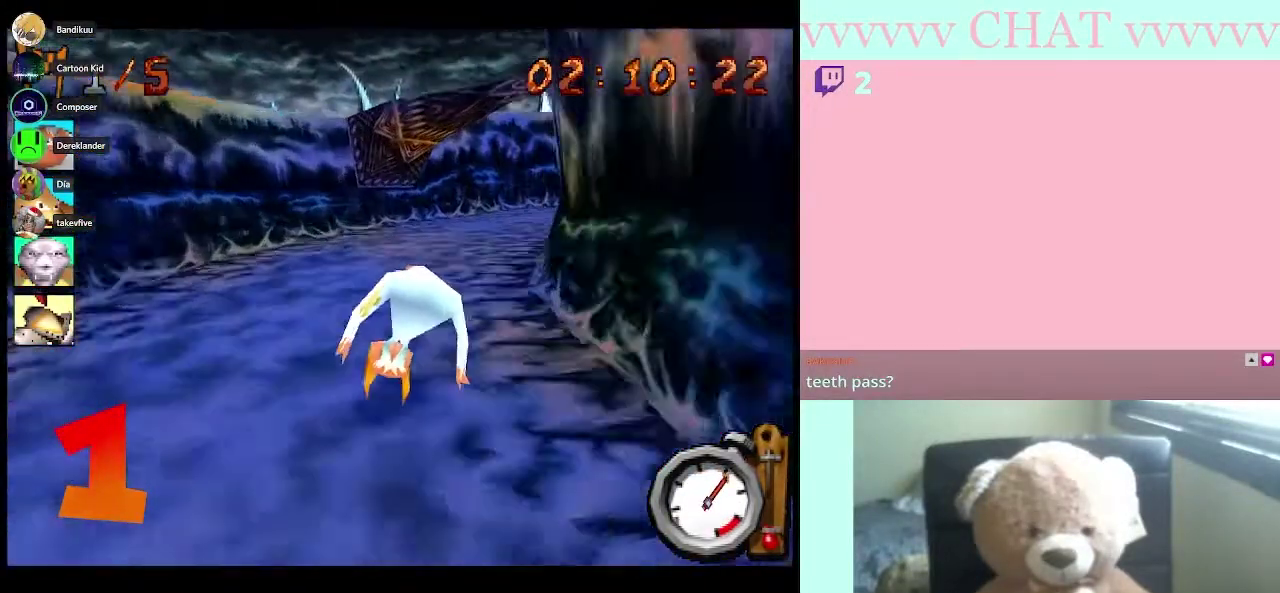
{"buttons": [], "left_stick": "right", "right_stick": "center", "events": [[33, "left_stick", "center"], [217, "left_stick", "right"]]}
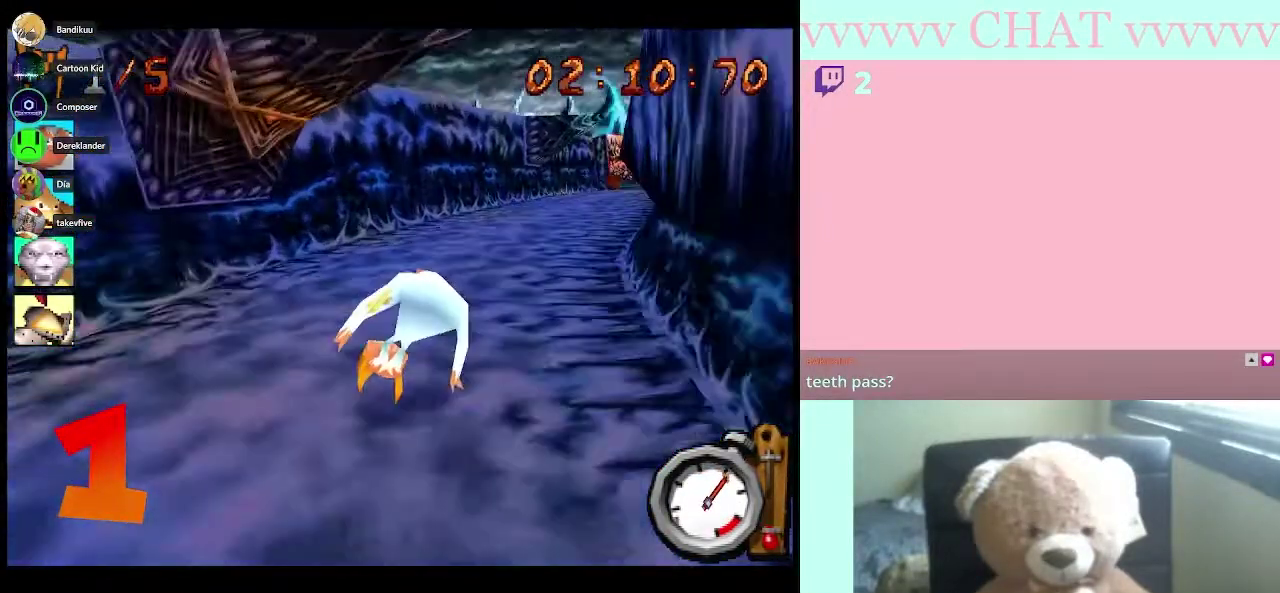
{"buttons": [], "left_stick": "center", "right_stick": "center", "events": [[33, "left_stick", "down-right"], [217, "left_stick", "center"]]}
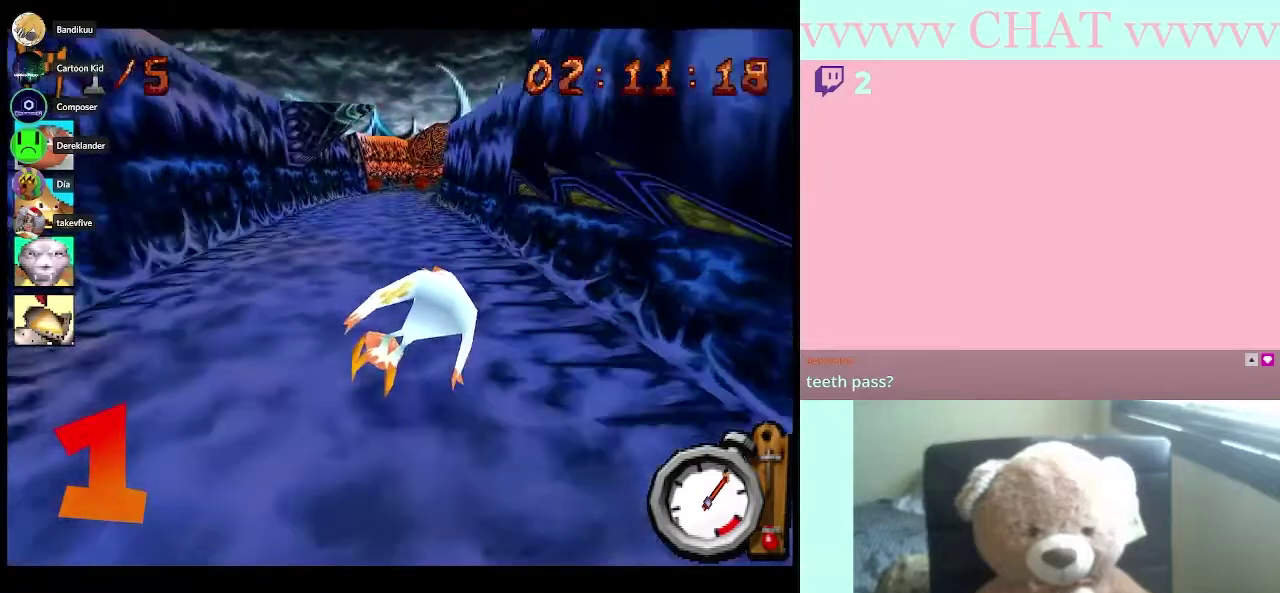
{"buttons": ["R1"], "left_stick": "center", "right_stick": "center", "events": [[417, "R1", "down"]]}
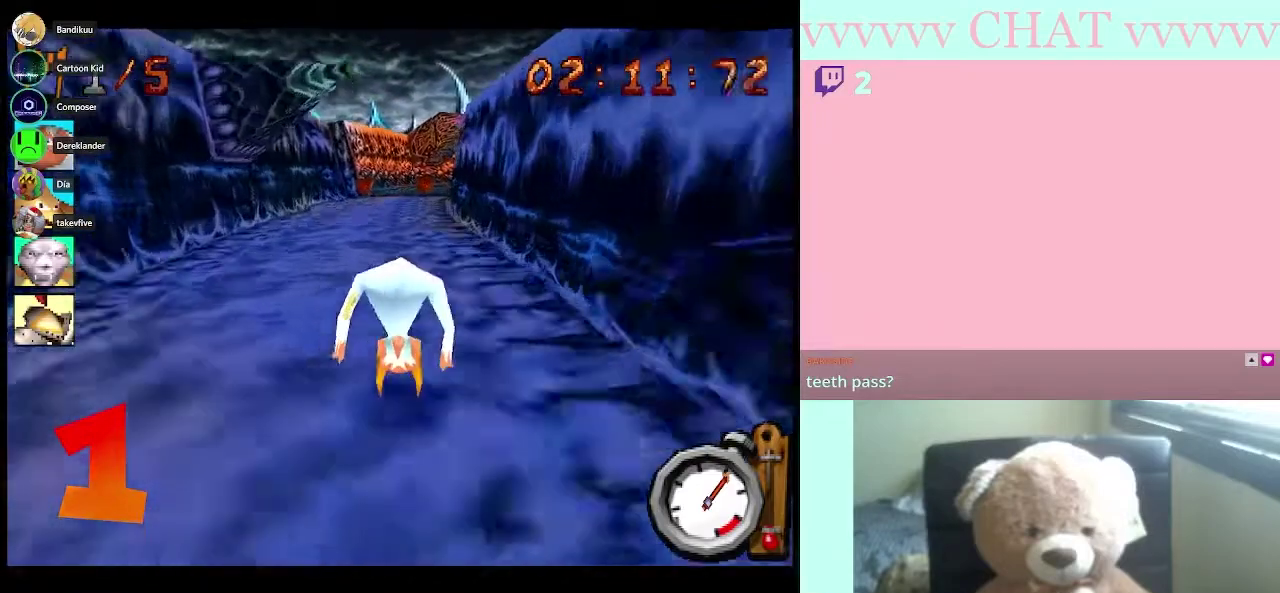
{"buttons": ["R1"], "left_stick": "center", "right_stick": "center", "events": []}
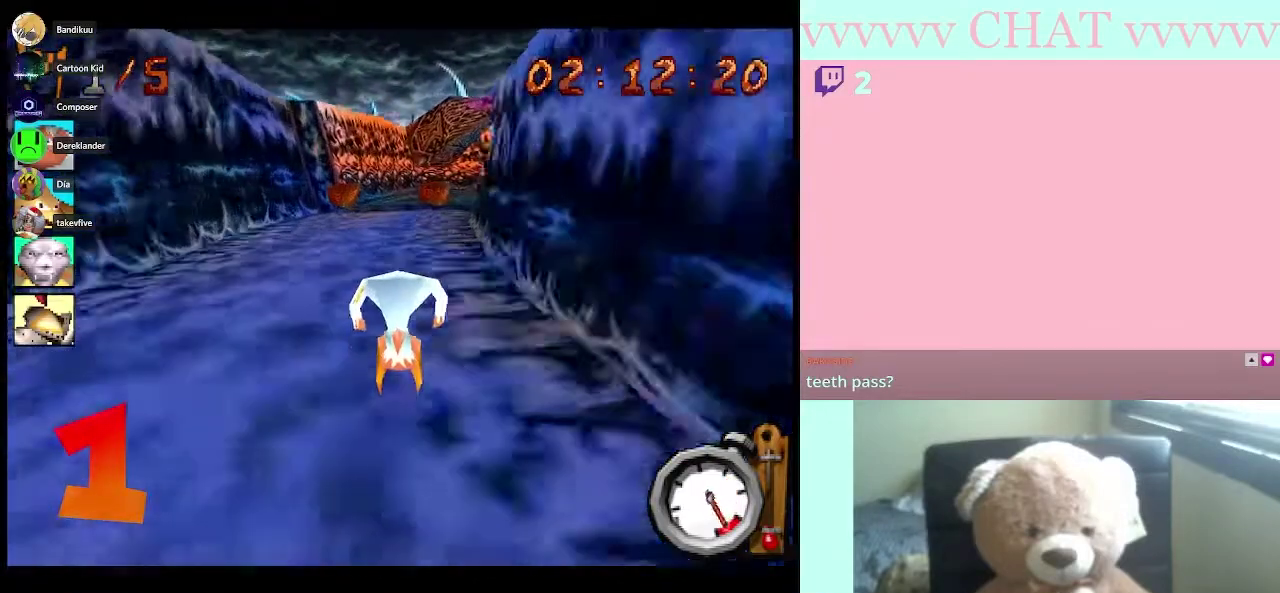
{"buttons": ["R1"], "left_stick": "center", "right_stick": "center", "events": [[200, "left_stick", "right"], [450, "left_stick", "center"]]}
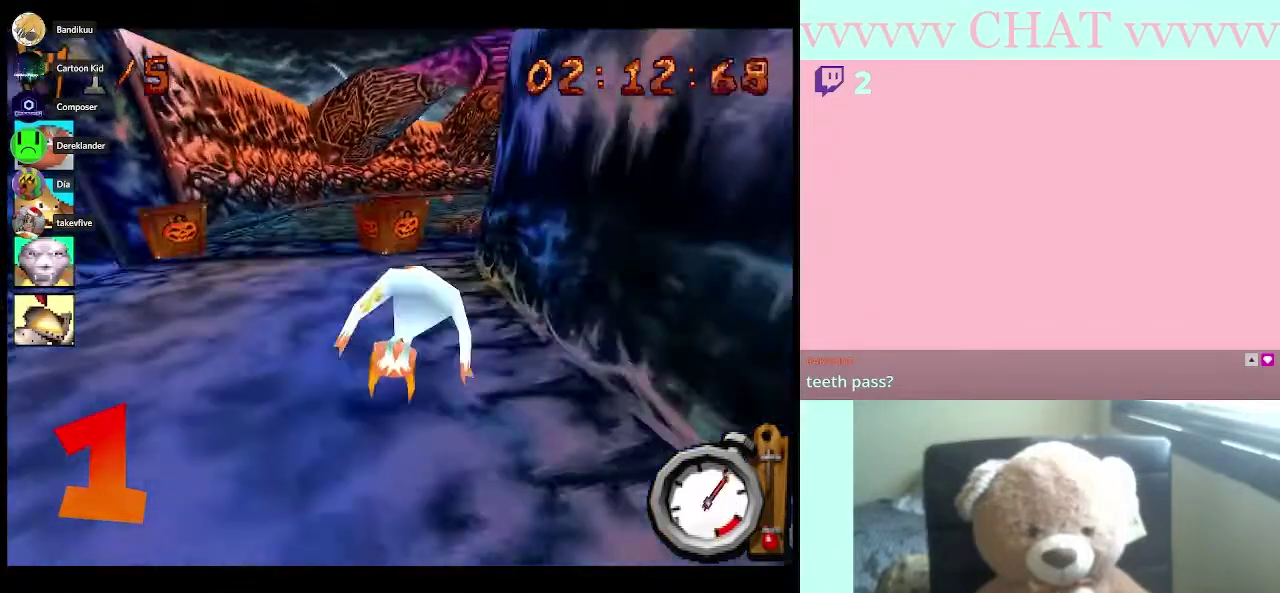
{"buttons": ["R1"], "left_stick": "center", "right_stick": "center", "events": []}
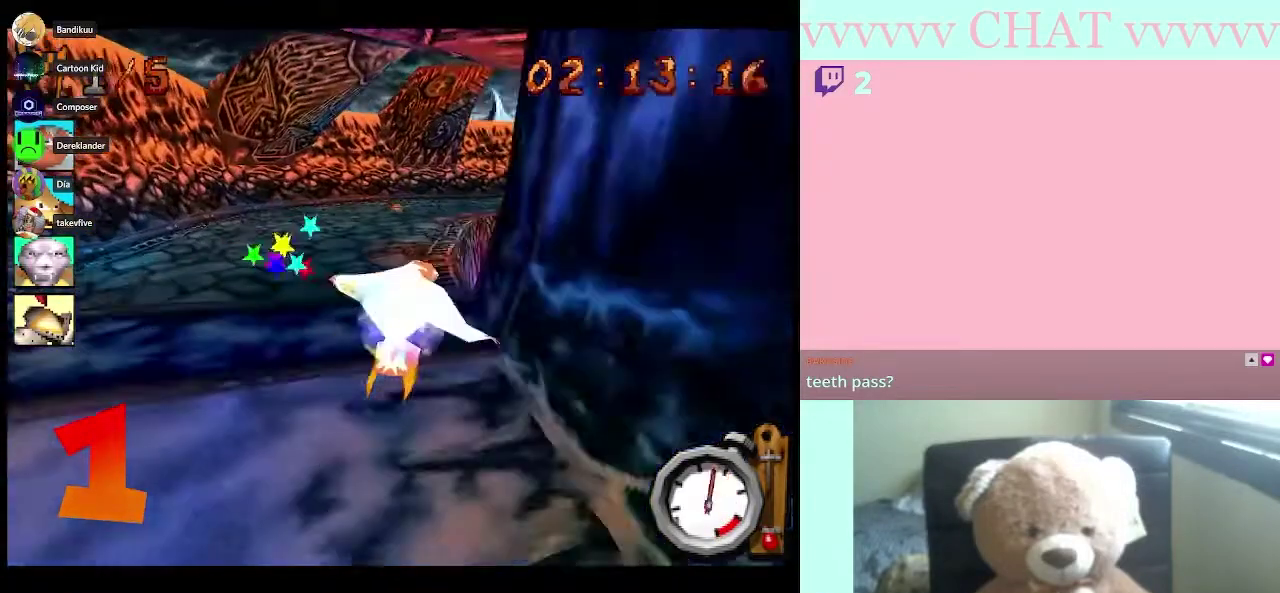
{"buttons": ["R1"], "left_stick": "center", "right_stick": "center", "events": [[300, "left_stick", "down-right"], [350, "left_stick", "center"]]}
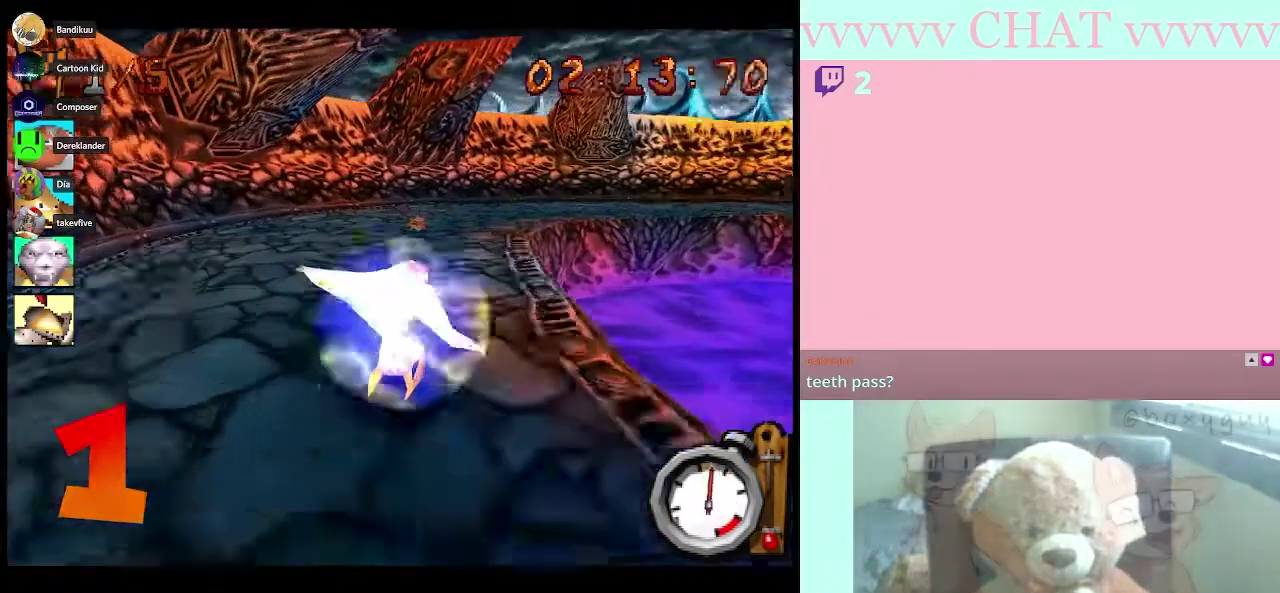
{"buttons": ["R1"], "left_stick": "right", "right_stick": "center", "events": [[33, "left_stick", "right"], [233, "left_stick", "center"], [383, "left_stick", "right"]]}
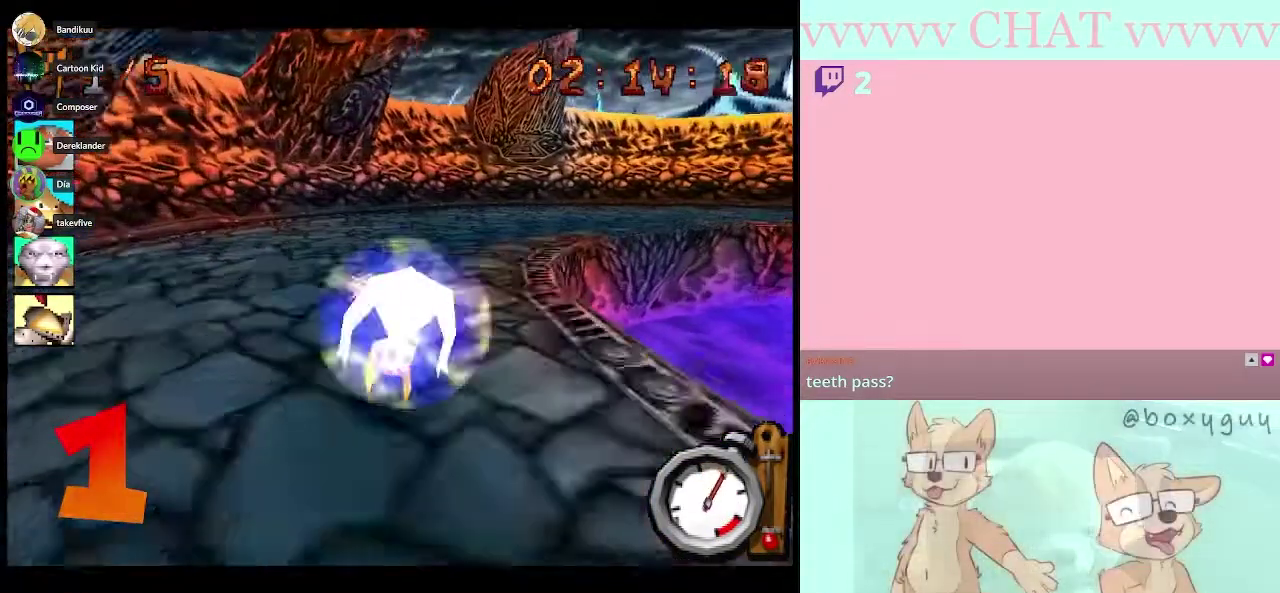
{"buttons": ["R1"], "left_stick": "down-right", "right_stick": "center", "events": [[100, "left_stick", "center"], [417, "left_stick", "down-right"]]}
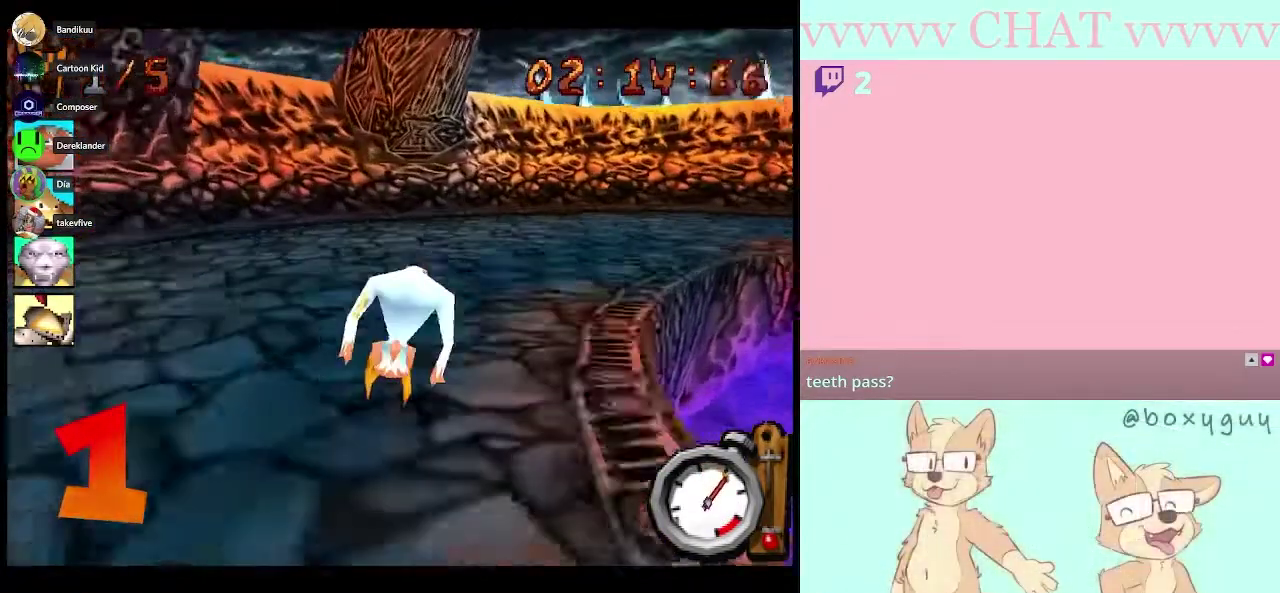
{"buttons": [], "left_stick": "down-right", "right_stick": "center", "events": [[100, "R1", "up"]]}
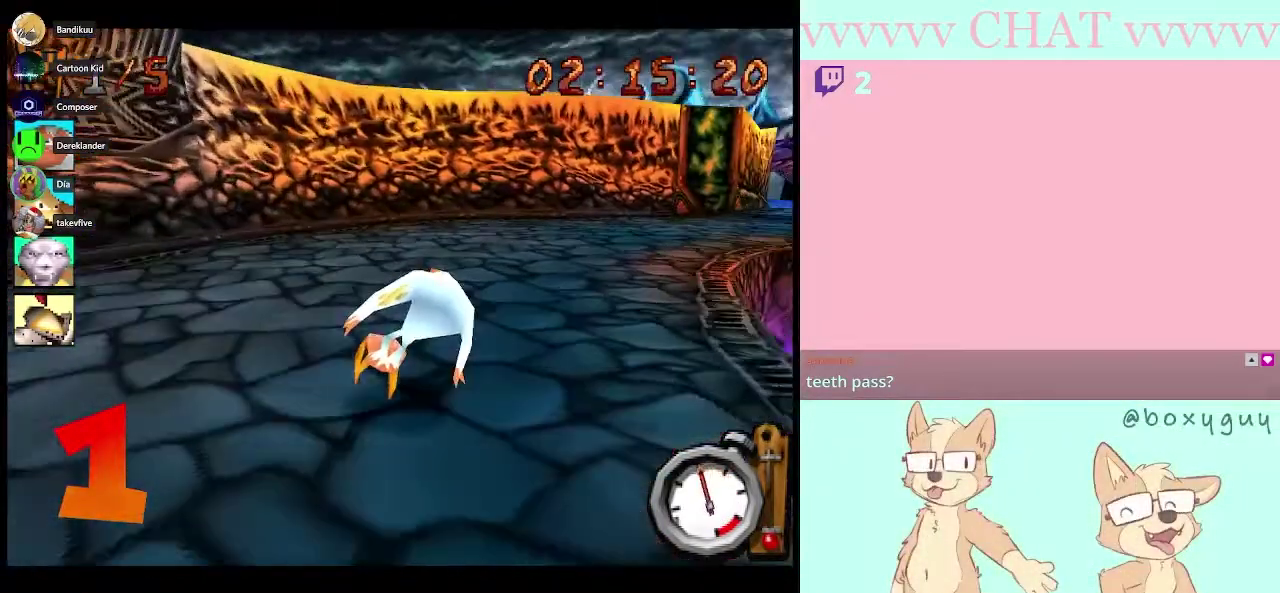
{"buttons": ["R1"], "left_stick": "right", "right_stick": "center"}
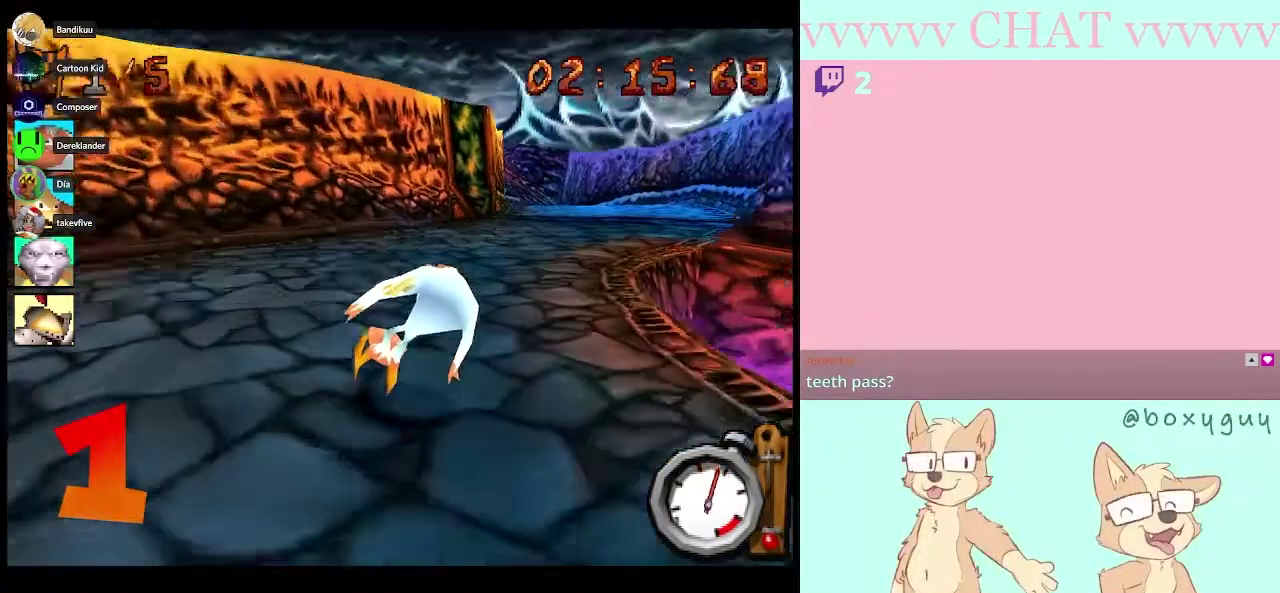
{"buttons": ["R1"], "left_stick": "center", "right_stick": "center", "events": [[300, "left_stick", "center"]]}
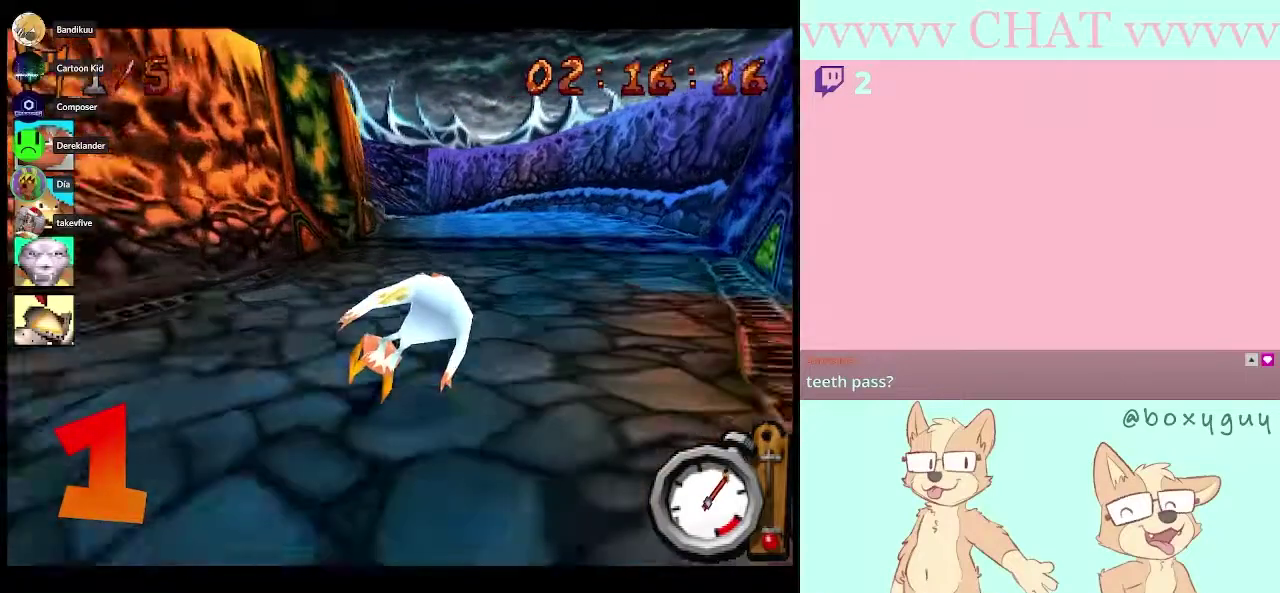
{"buttons": ["R1"], "left_stick": "center", "right_stick": "center", "events": []}
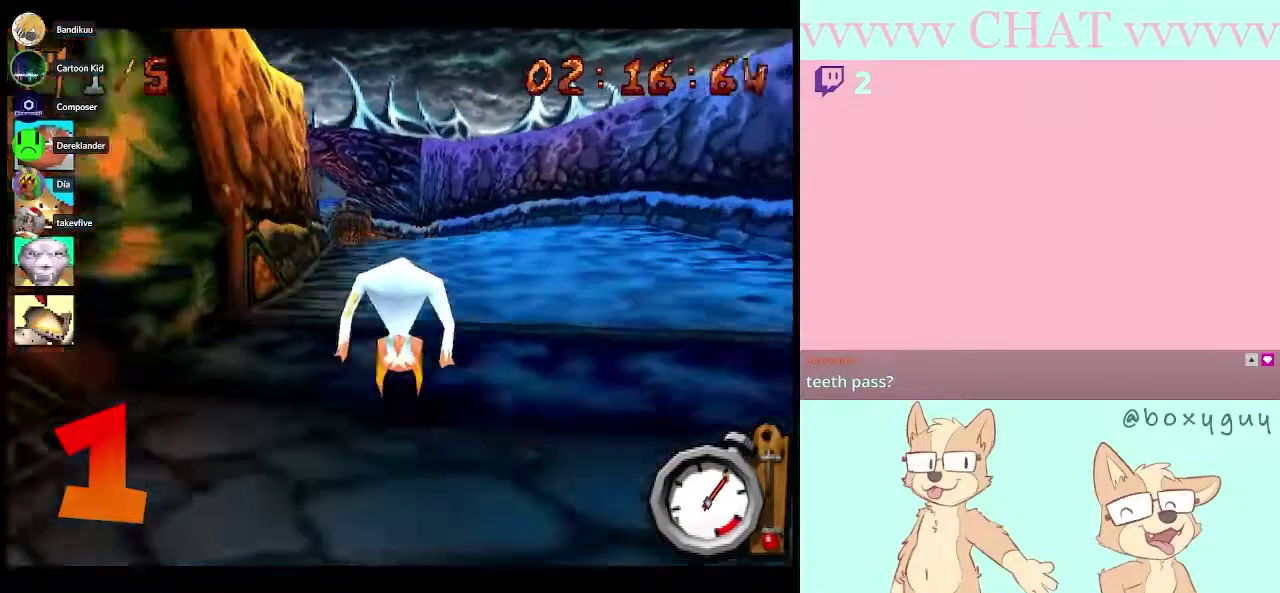
{"buttons": ["R1"], "left_stick": "center", "right_stick": "center", "events": [[200, "left_stick", "left"], [417, "left_stick", "center"]]}
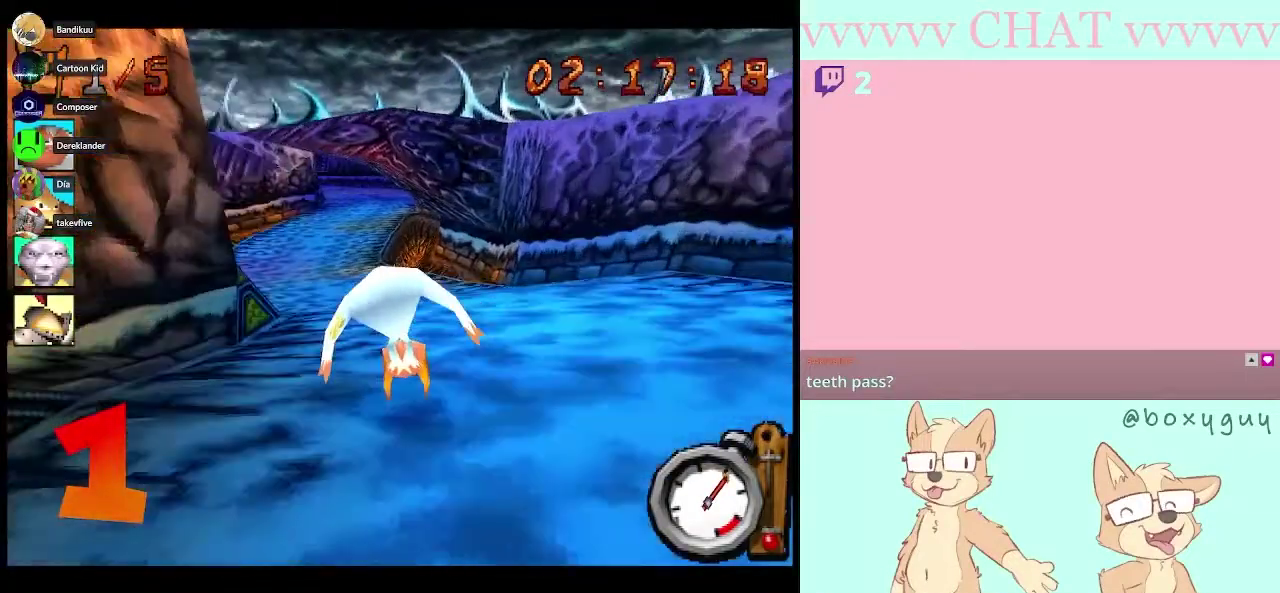
{"buttons": ["R1"], "left_stick": "center", "right_stick": "center", "events": [[83, "left_stick", "left"], [300, "left_stick", "center"]]}
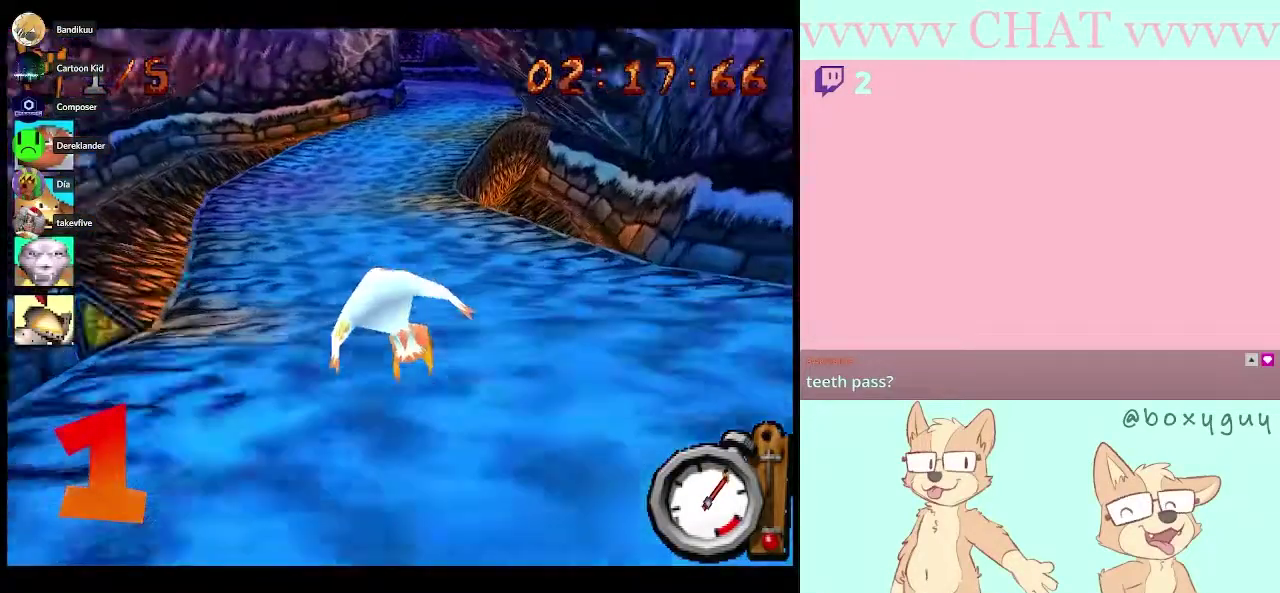
{"buttons": ["R1"], "left_stick": "center", "right_stick": "center", "events": []}
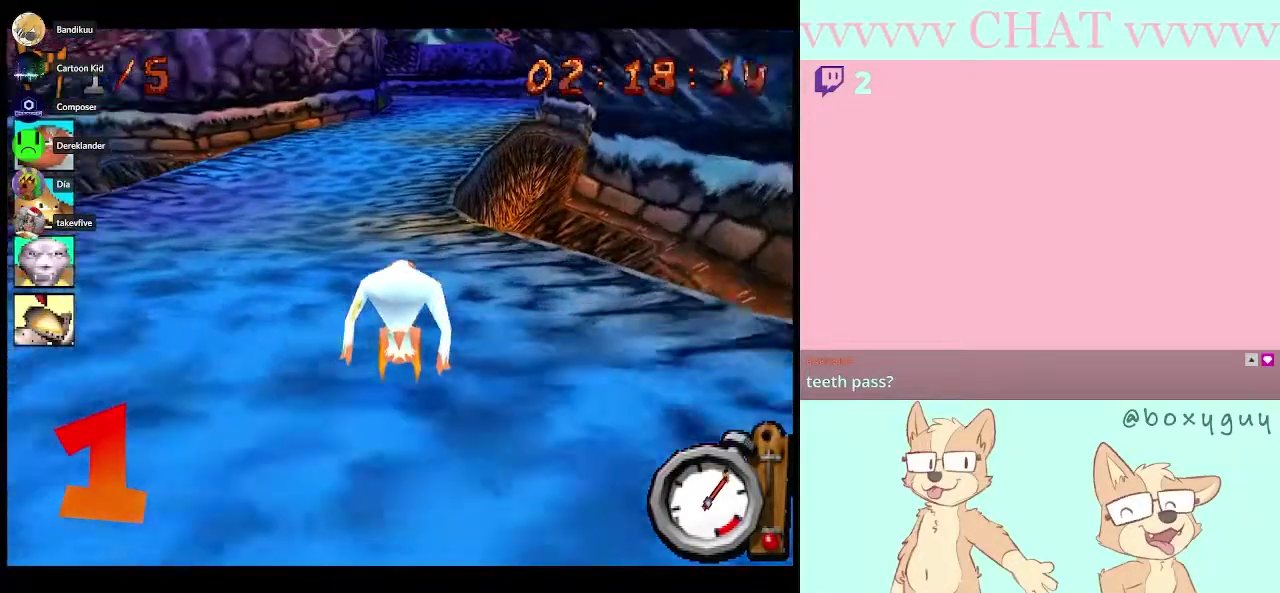
{"buttons": ["R1"], "left_stick": "center", "right_stick": "center", "events": []}
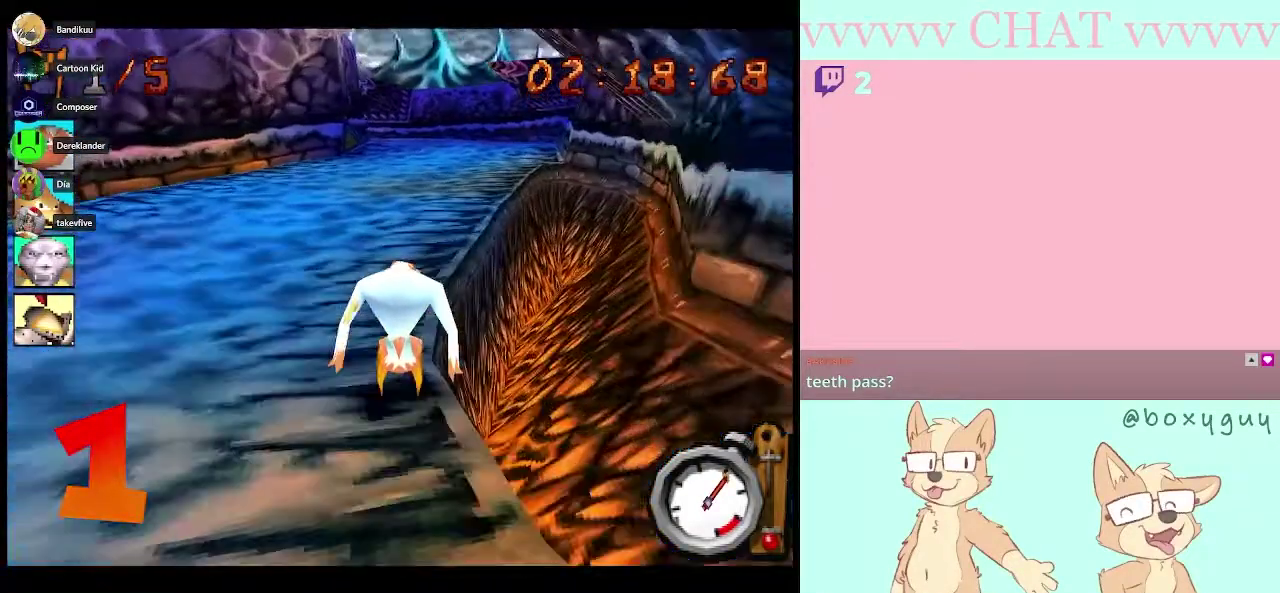
{"buttons": ["R1"], "left_stick": "center", "right_stick": "center", "events": []}
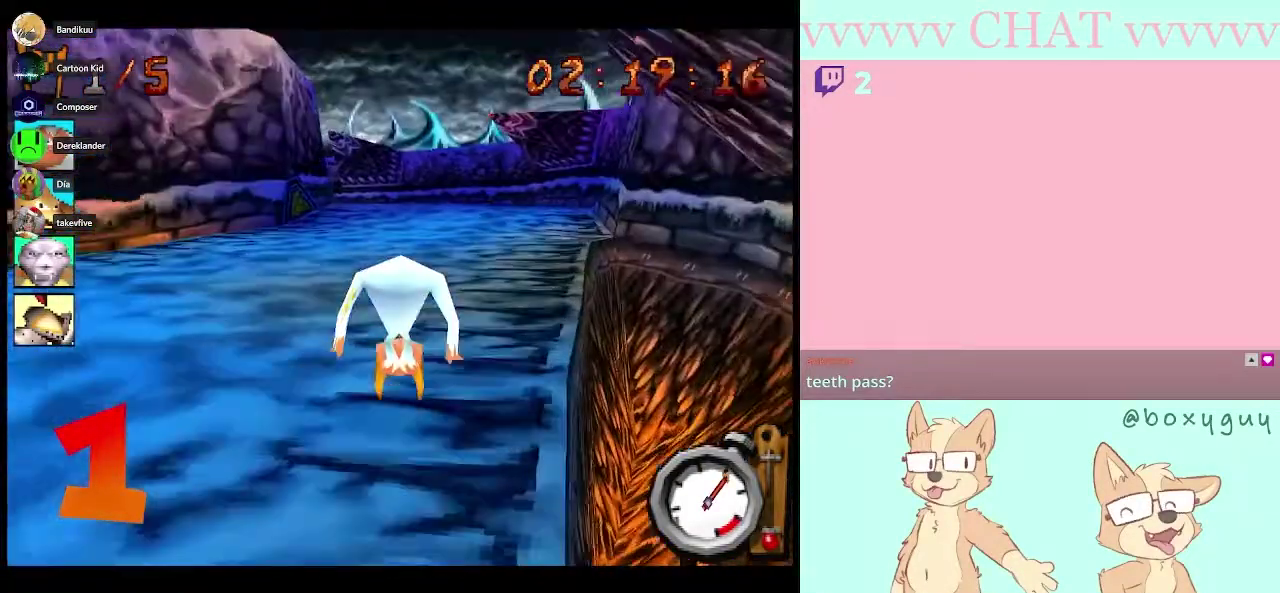
{"buttons": ["R1"], "left_stick": "center", "right_stick": "center", "events": []}
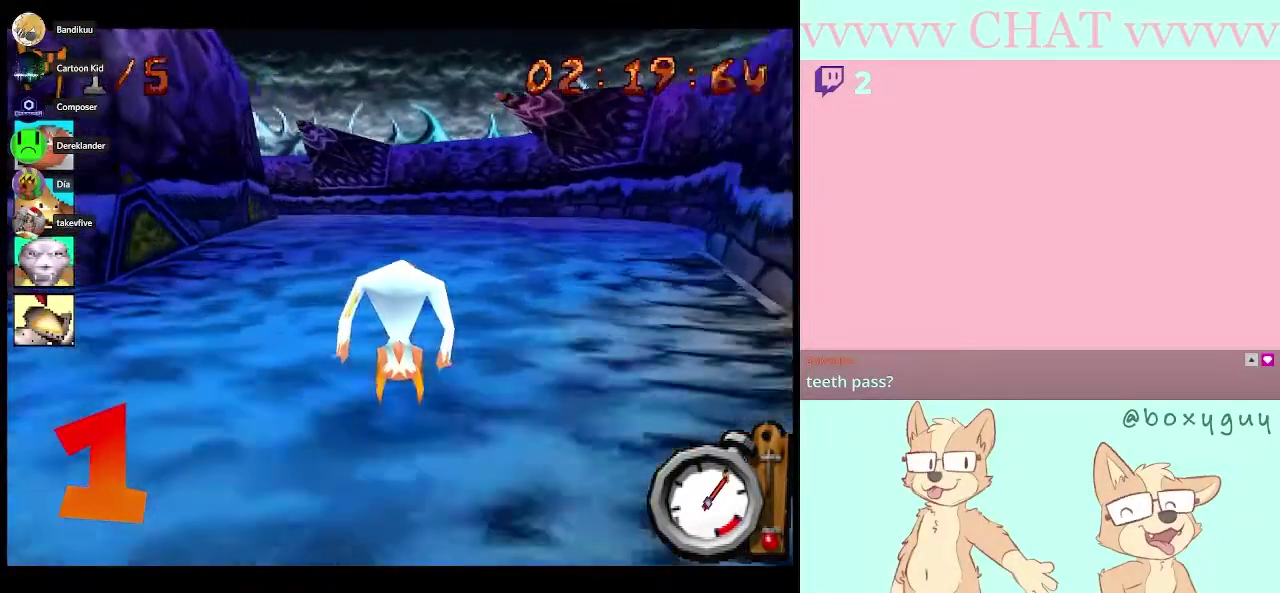
{"buttons": ["R1"], "left_stick": "left", "right_stick": "center", "events": [[167, "left_stick", "left"]]}